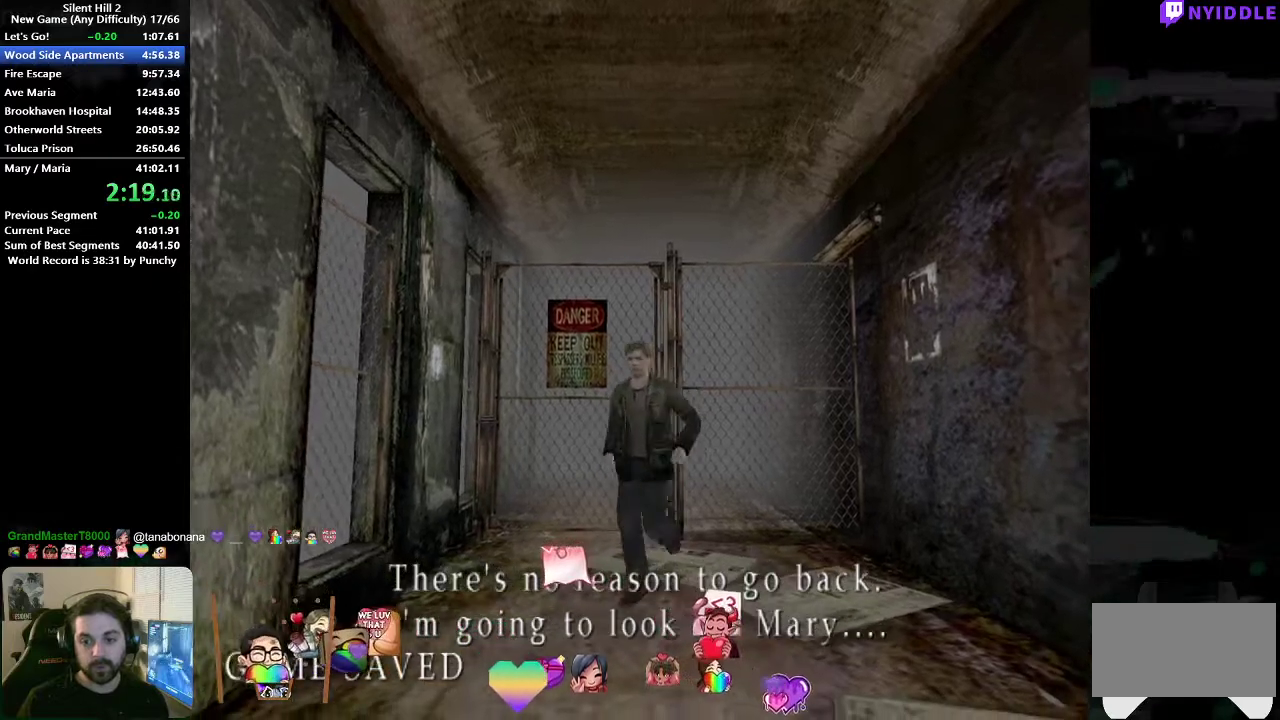
Gameplay with a controller (Xbox layout); each line is a JSON object with the inputs held at the frame after it. "button_events" lists button changes between this image and that frame as [ms after this image, input, new state], when the widget could be followed in between (sticks are given only as held states). This document gives stick clicks only as held states, not as events. Not read: HOME L2 R2.
{"buttons": [], "left_stick": "down", "right_stick": "center", "button_events": [[67, "X", "down"], [133, "X", "up"], [200, "X", "down"], [300, "X", "up"], [367, "X", "down"], [450, "X", "up"]]}
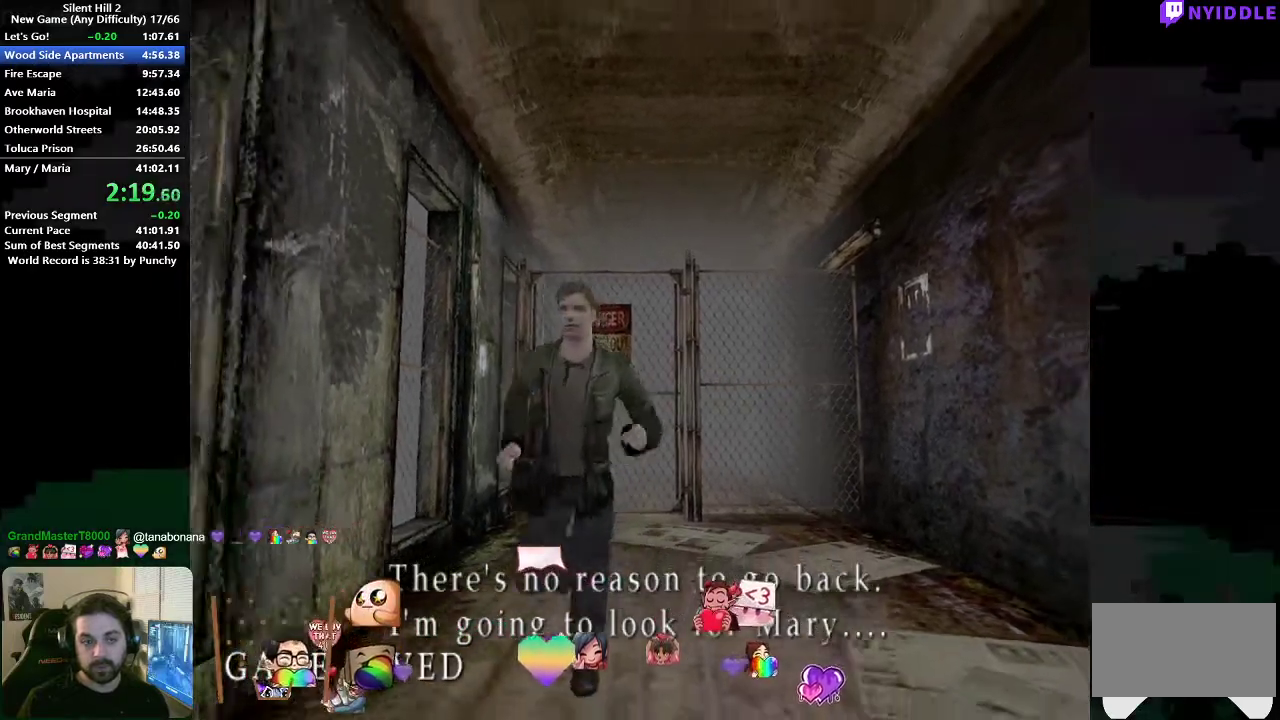
{"buttons": ["X"], "left_stick": "down", "right_stick": "center", "button_events": [[33, "X", "down"], [83, "X", "up"], [183, "X", "down"], [250, "X", "up"], [333, "X", "down"], [417, "X", "up"], [500, "X", "down"]]}
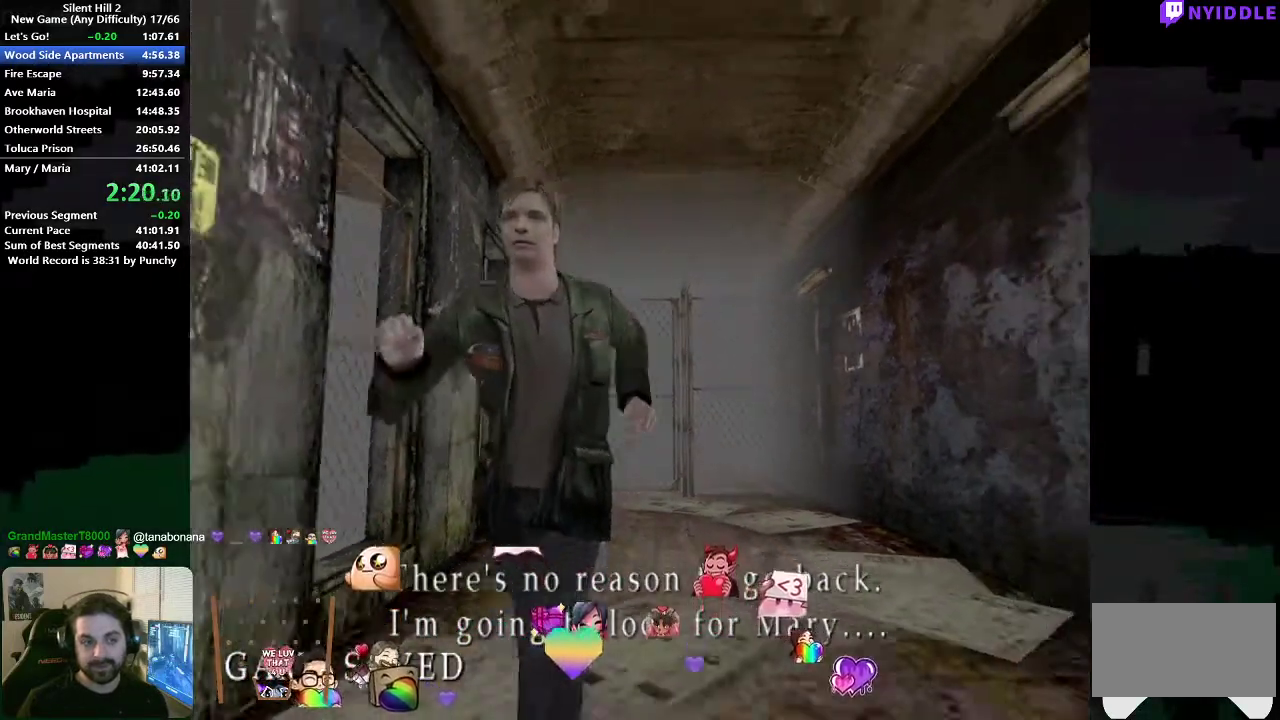
{"buttons": ["X"], "left_stick": "down", "right_stick": "center", "button_events": [[83, "X", "up"], [150, "X", "down"], [250, "X", "up"], [333, "X", "down"], [417, "X", "up"], [500, "X", "down"]]}
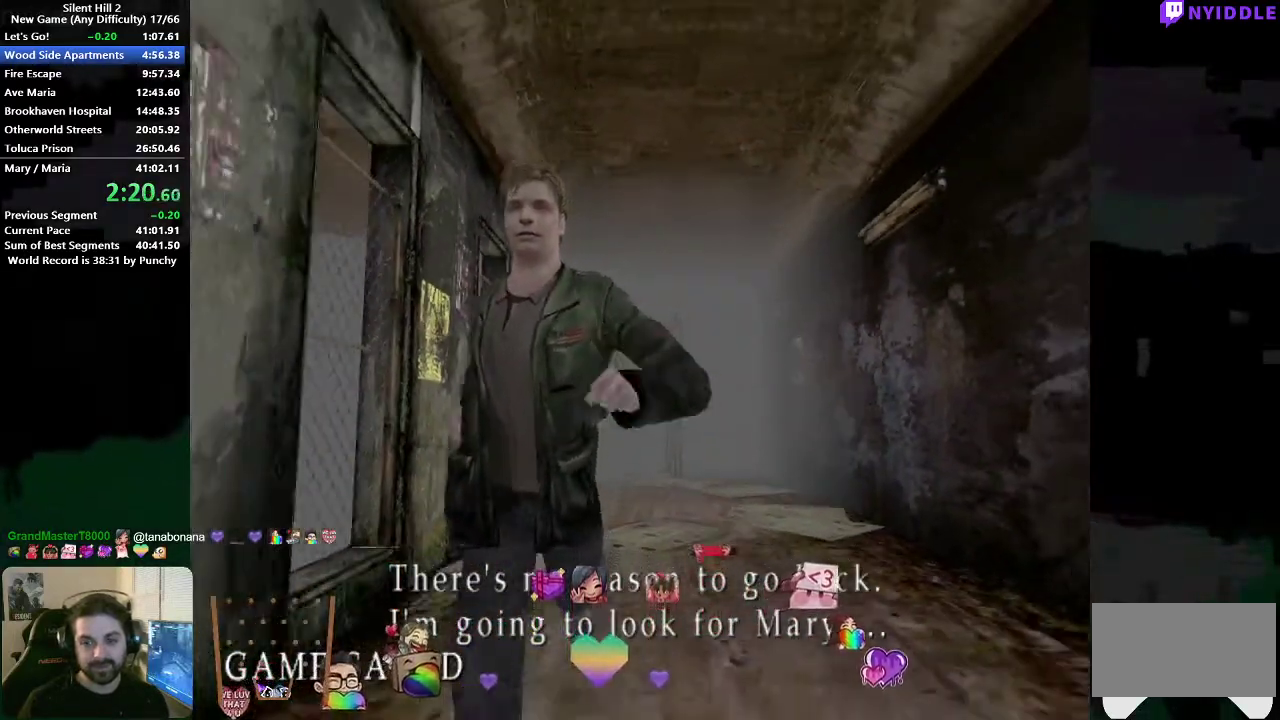
{"buttons": [], "left_stick": "down", "right_stick": "center", "button_events": [[100, "X", "up"], [183, "X", "down"], [267, "X", "up"], [350, "X", "down"], [417, "X", "up"]]}
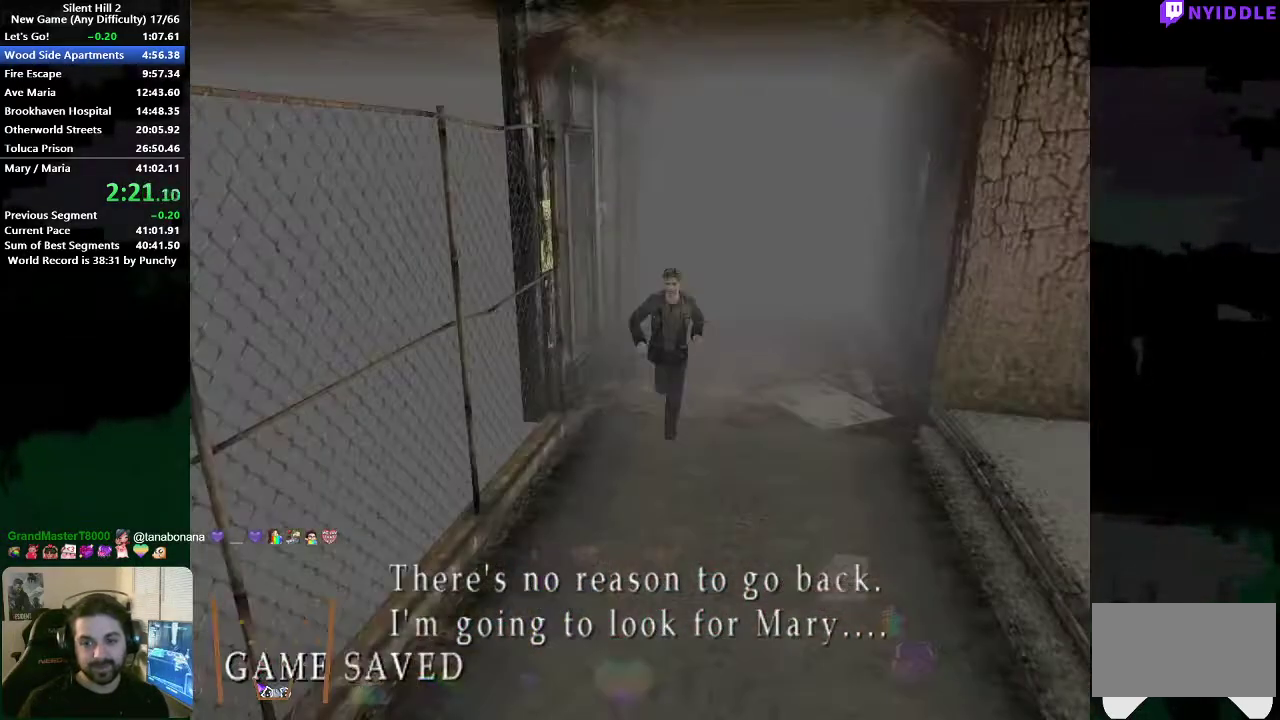
{"buttons": [], "left_stick": "down", "right_stick": "center", "button_events": [[33, "X", "down"], [100, "X", "up"], [183, "X", "down"], [267, "X", "up"], [350, "X", "down"], [433, "X", "up"]]}
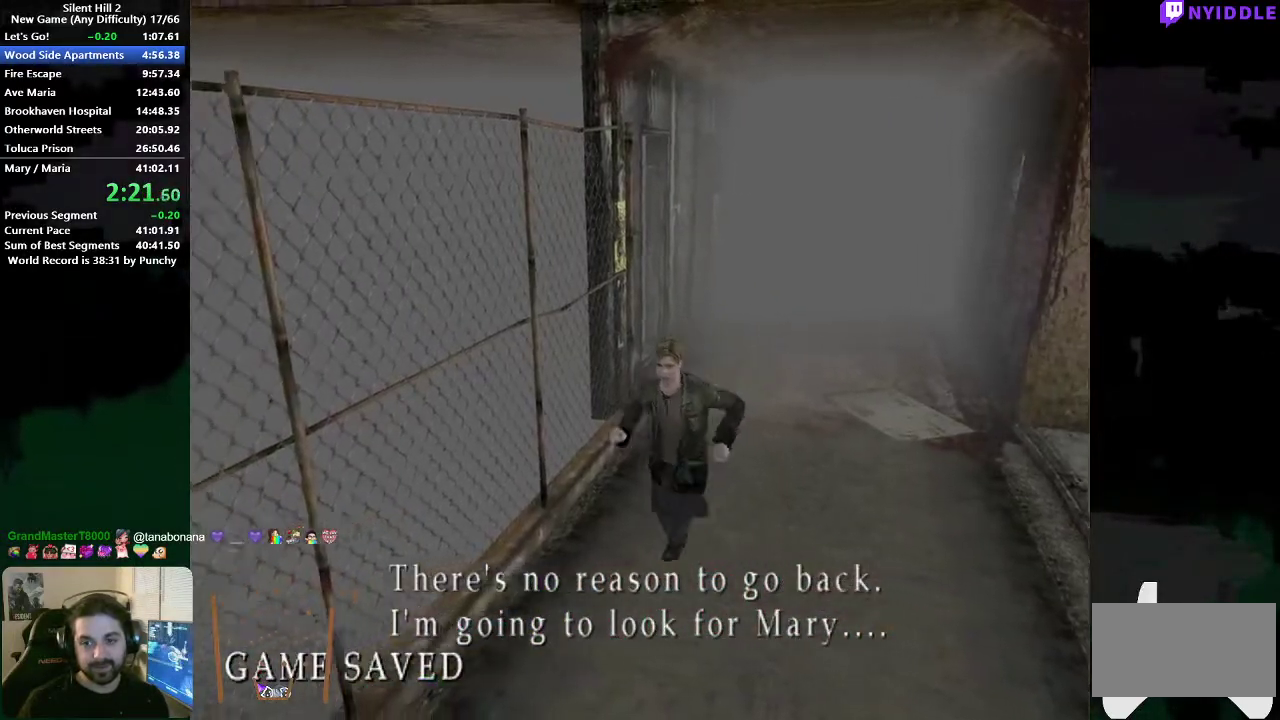
{"buttons": [], "left_stick": "down", "right_stick": "center", "button_events": [[17, "X", "down"], [117, "X", "up"], [200, "X", "down"], [283, "X", "up"], [383, "X", "down"], [483, "X", "up"]]}
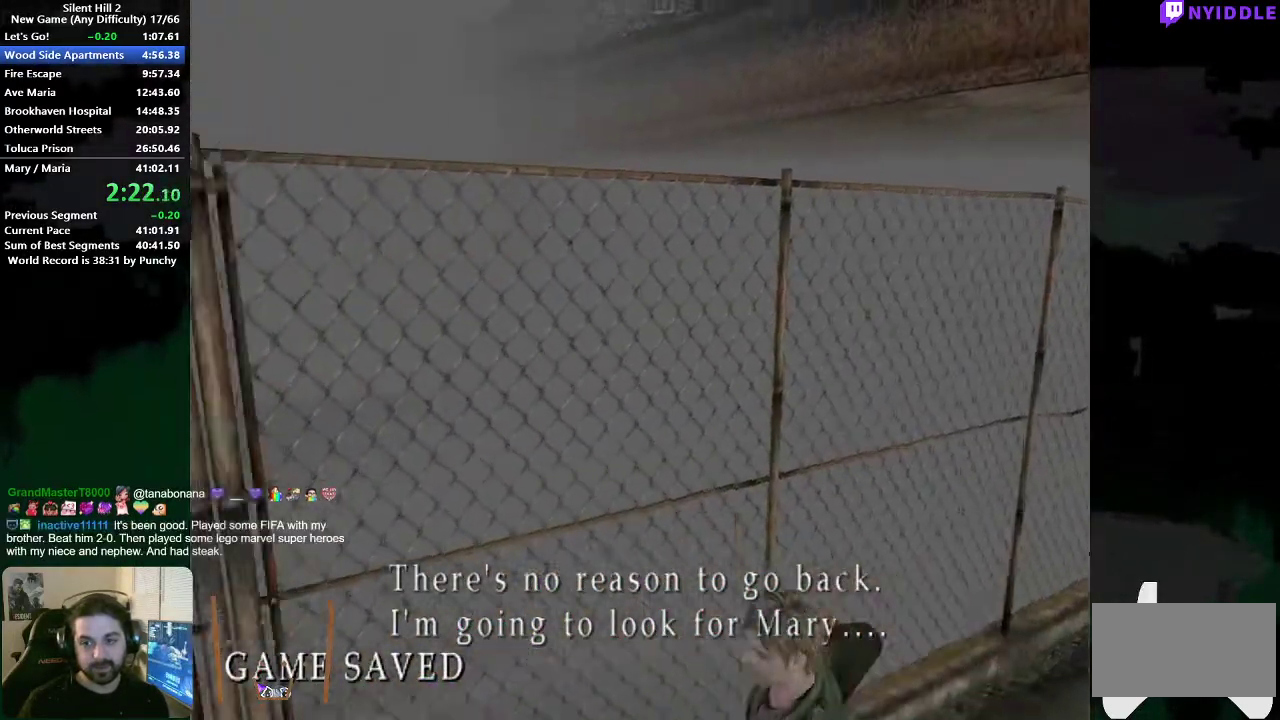
{"buttons": ["X"], "left_stick": "left", "right_stick": "center", "button_events": [[67, "X", "down"], [183, "X", "up"], [267, "X", "down"], [350, "X", "up"], [450, "X", "down"]]}
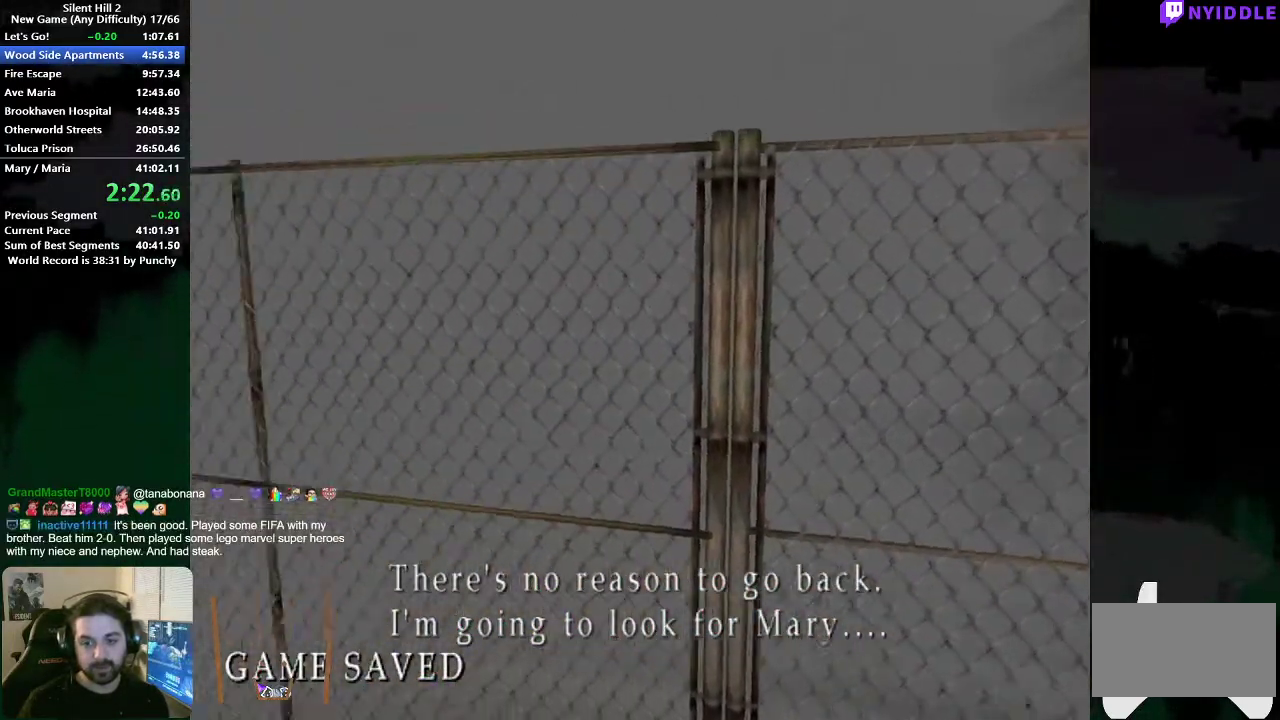
{"buttons": ["X"], "left_stick": "up-left", "right_stick": "center", "button_events": [[33, "X", "up"], [117, "X", "down"], [217, "X", "up"], [283, "X", "down"], [367, "X", "up"], [450, "X", "down"]]}
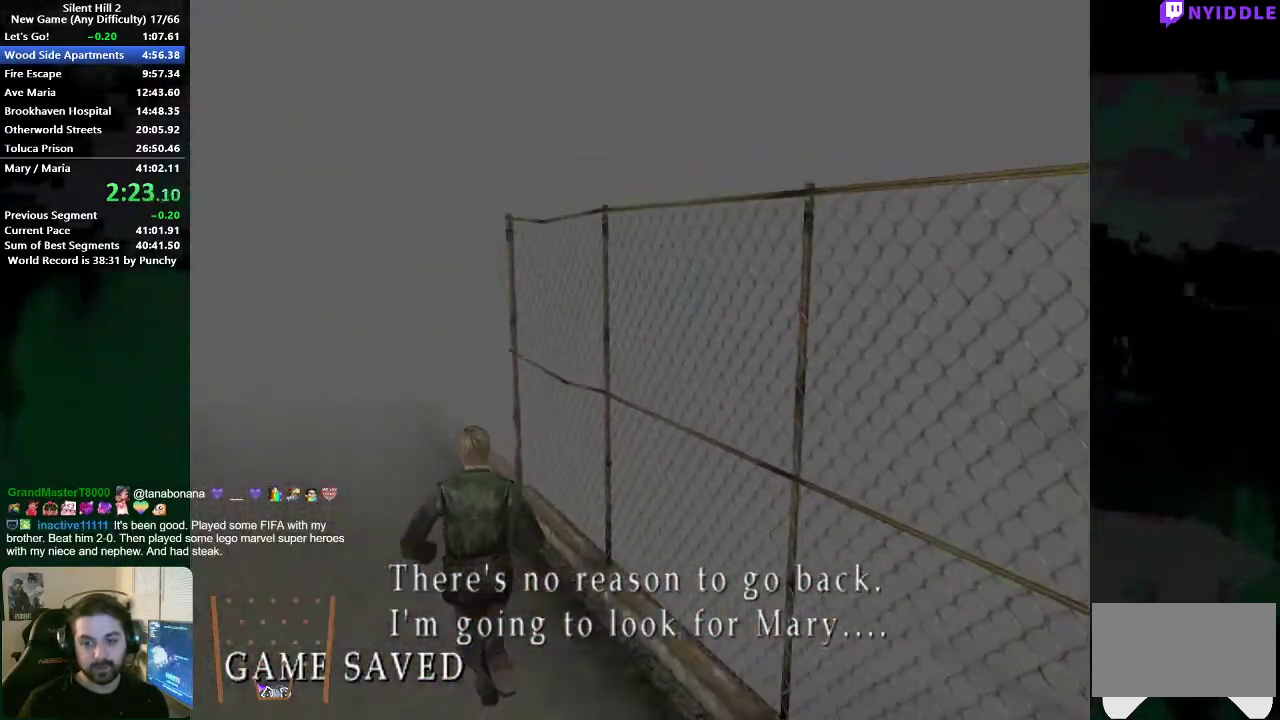
{"buttons": [], "left_stick": "up", "right_stick": "center", "button_events": [[17, "X", "up"], [100, "X", "down"], [183, "X", "up"], [283, "X", "down"], [333, "X", "up"], [417, "X", "down"], [483, "X", "up"]]}
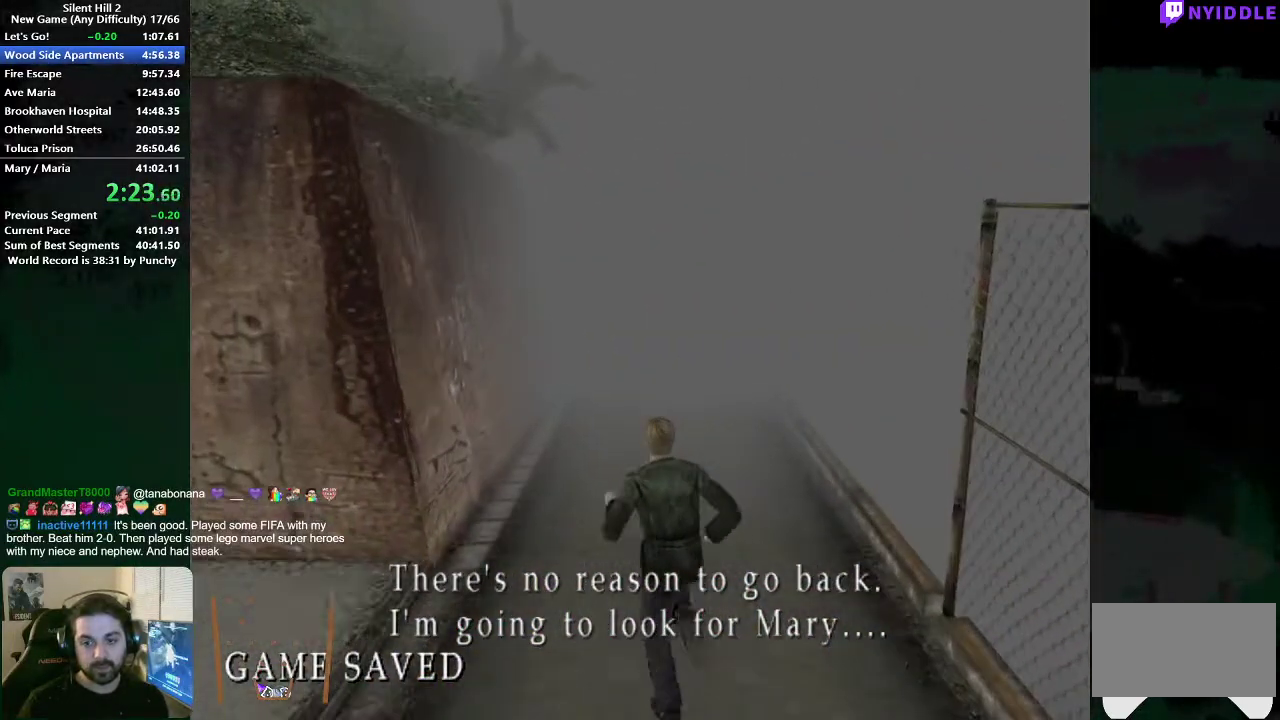
{"buttons": ["X"], "left_stick": "up", "right_stick": "center", "button_events": [[83, "X", "down"], [150, "X", "up"], [250, "X", "down"], [350, "X", "up"], [433, "X", "down"]]}
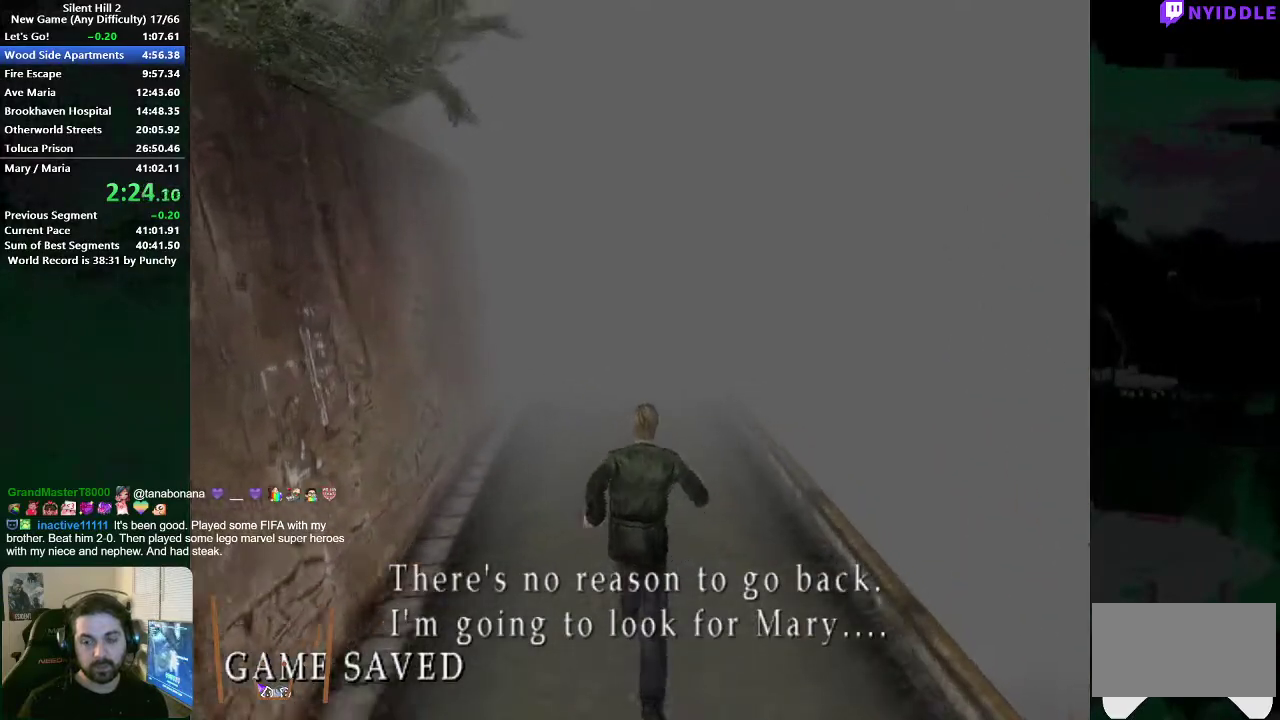
{"buttons": ["X"], "left_stick": "up", "right_stick": "center", "button_events": [[17, "X", "up"], [117, "X", "down"], [217, "X", "up"], [300, "X", "down"], [367, "X", "up"], [450, "X", "down"]]}
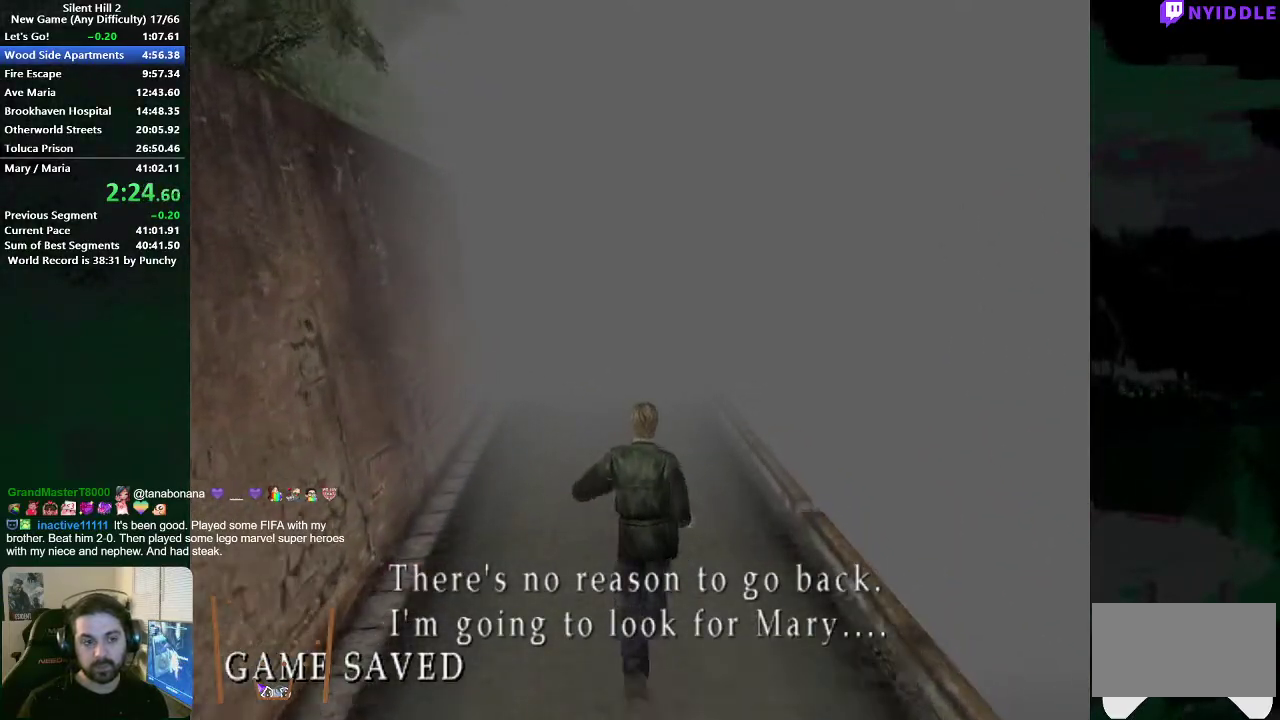
{"buttons": [], "left_stick": "up", "right_stick": "center", "button_events": [[17, "X", "up"], [117, "X", "down"], [167, "X", "up"], [267, "X", "down"], [350, "X", "up"], [450, "X", "down"], [500, "X", "up"]]}
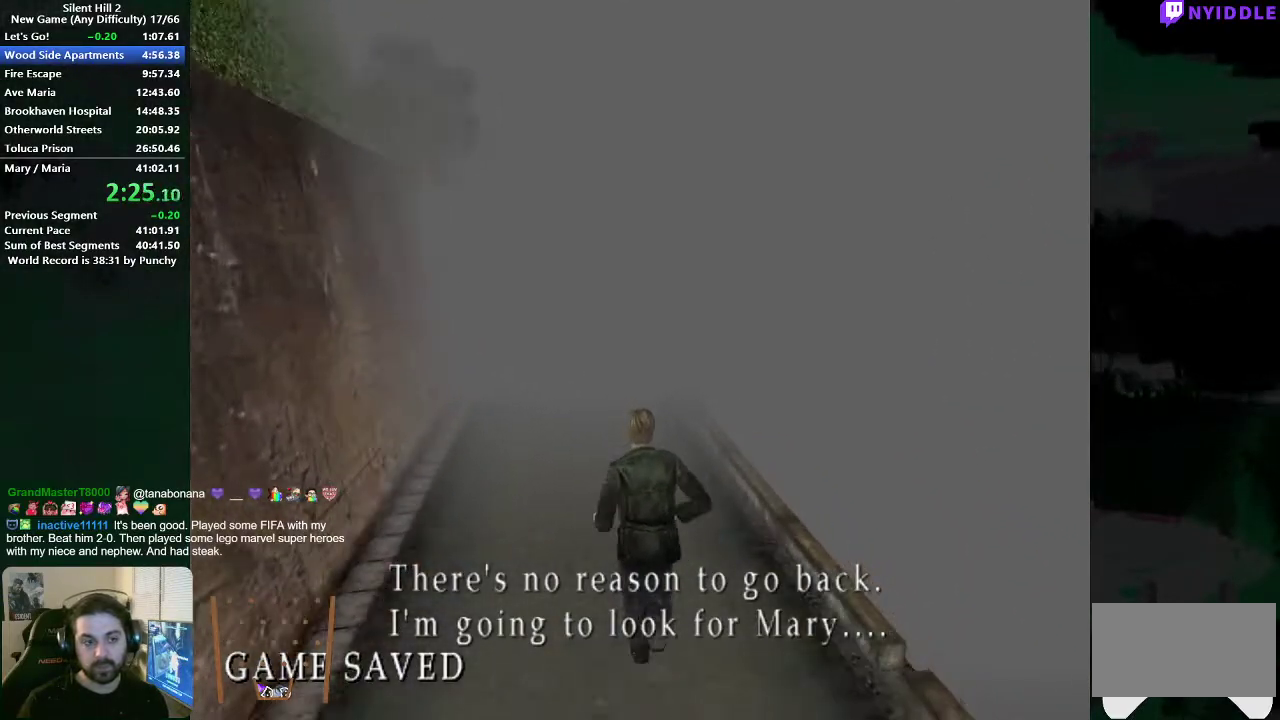
{"buttons": [], "left_stick": "up", "right_stick": "center", "button_events": [[100, "X", "down"], [167, "X", "up"], [267, "X", "down"], [317, "X", "up"], [433, "X", "down"], [500, "X", "up"]]}
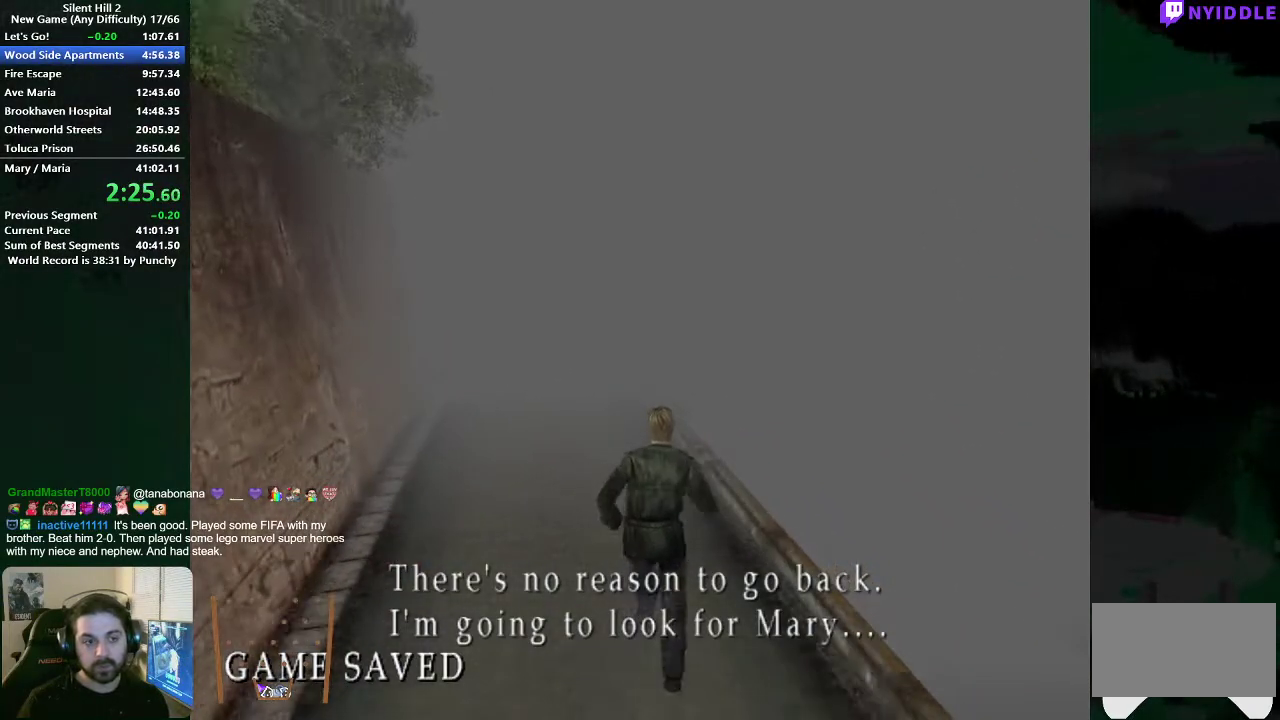
{"buttons": [], "left_stick": "up", "right_stick": "center", "button_events": [[100, "X", "down"], [150, "X", "up"], [250, "X", "down"], [333, "X", "up"], [433, "X", "down"], [500, "X", "up"]]}
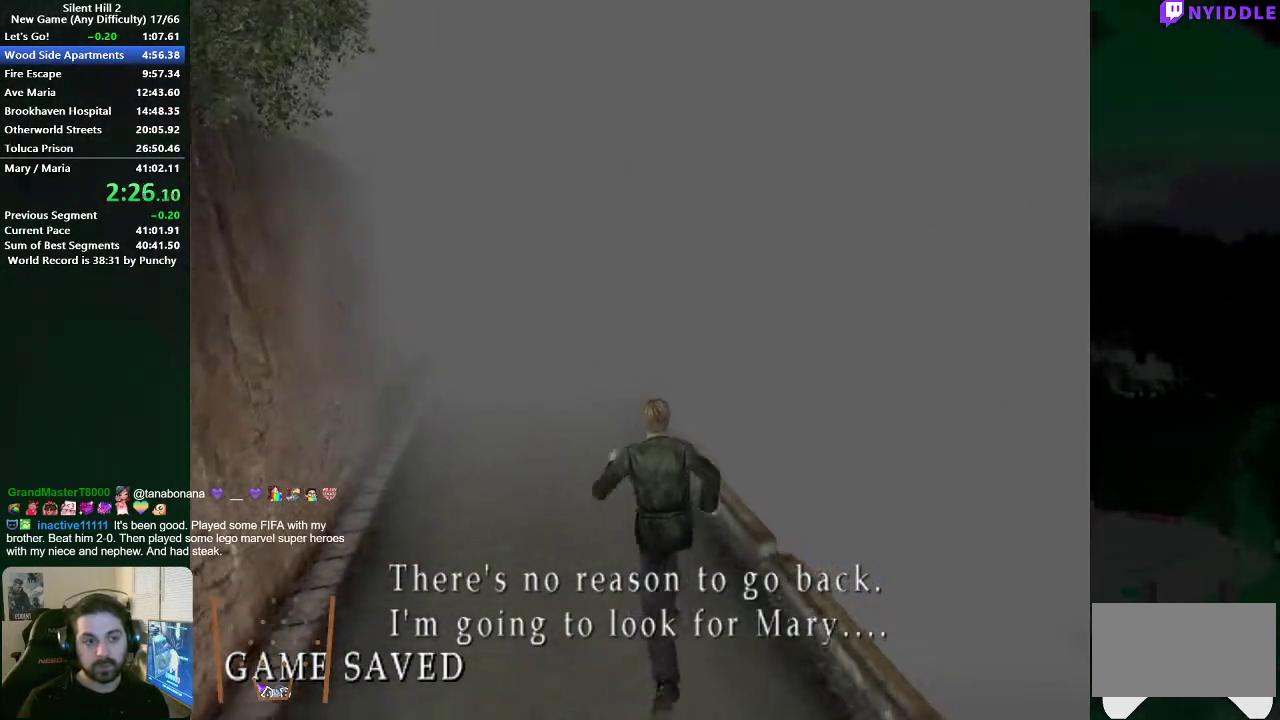
{"buttons": ["X"], "left_stick": "up", "right_stick": "center", "button_events": [[117, "X", "down"], [183, "X", "up"], [300, "X", "down"], [367, "X", "up"], [483, "X", "down"]]}
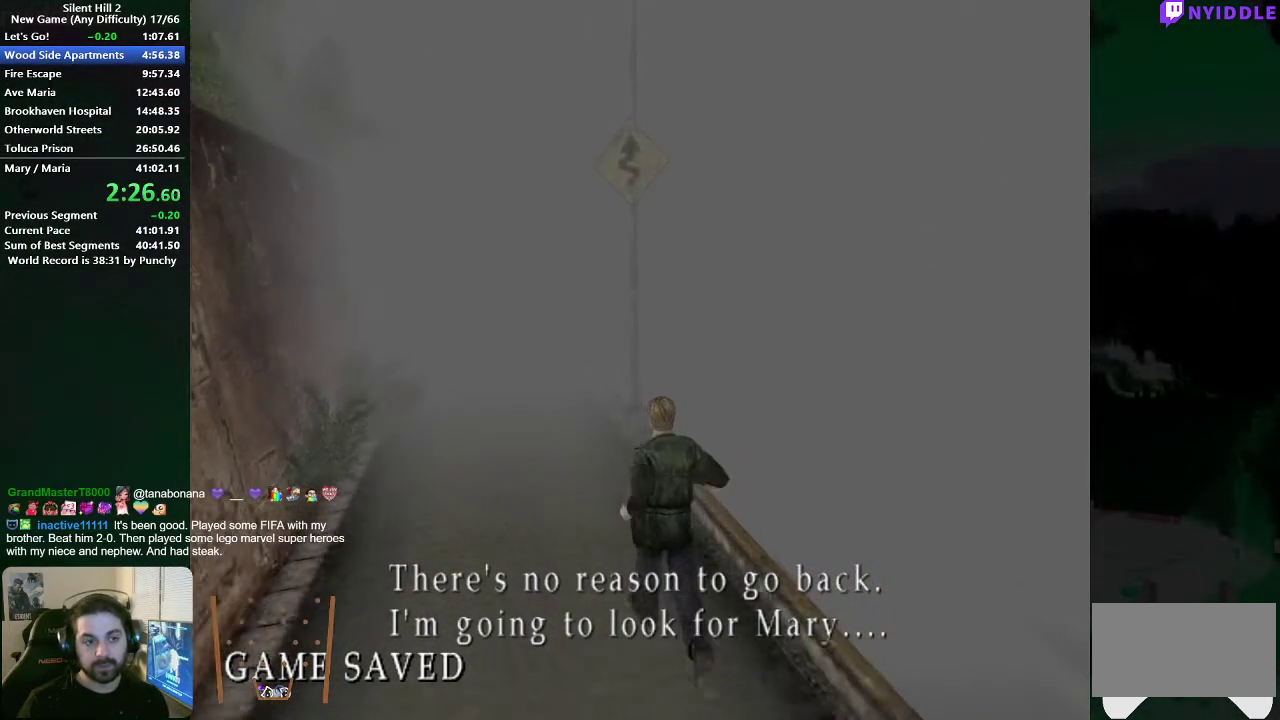
{"buttons": [], "left_stick": "up", "right_stick": "center", "button_events": [[67, "X", "up"], [150, "X", "down"], [250, "X", "up"], [350, "X", "down"], [450, "X", "up"]]}
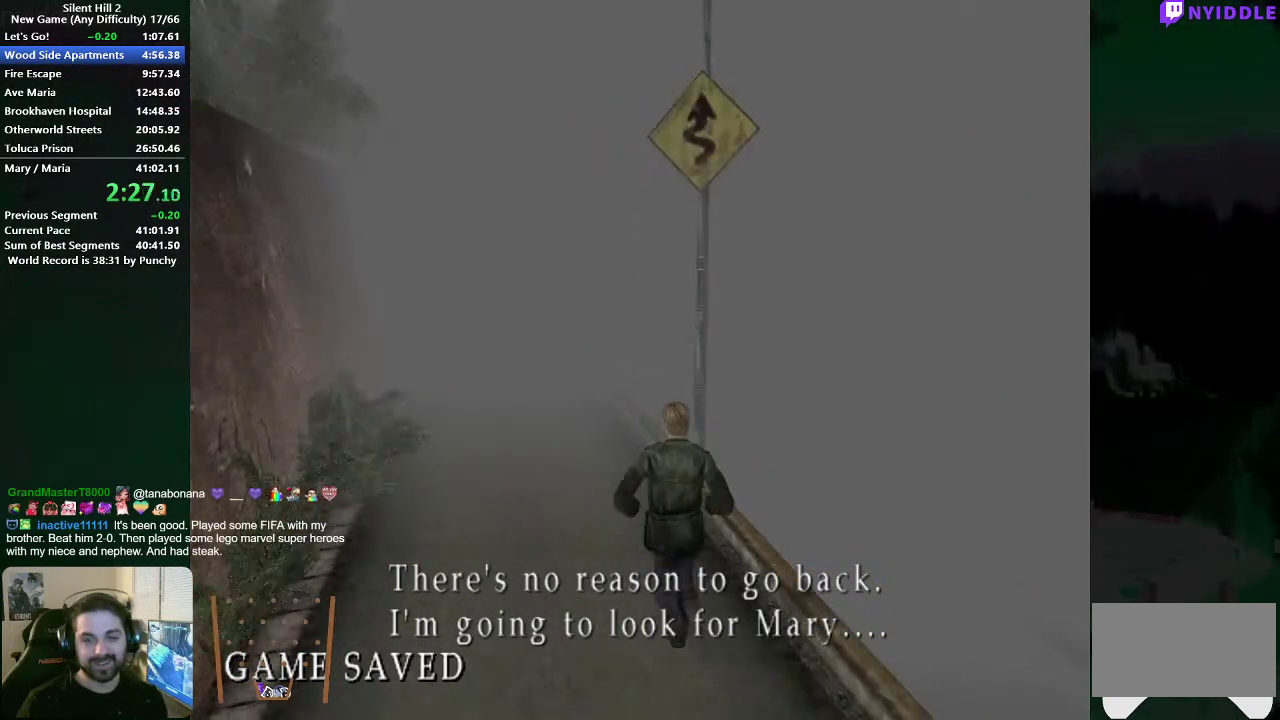
{"buttons": [], "left_stick": "up", "right_stick": "center", "button_events": [[33, "X", "down"], [133, "X", "up"], [217, "X", "down"], [300, "X", "up"], [400, "X", "down"], [500, "X", "up"]]}
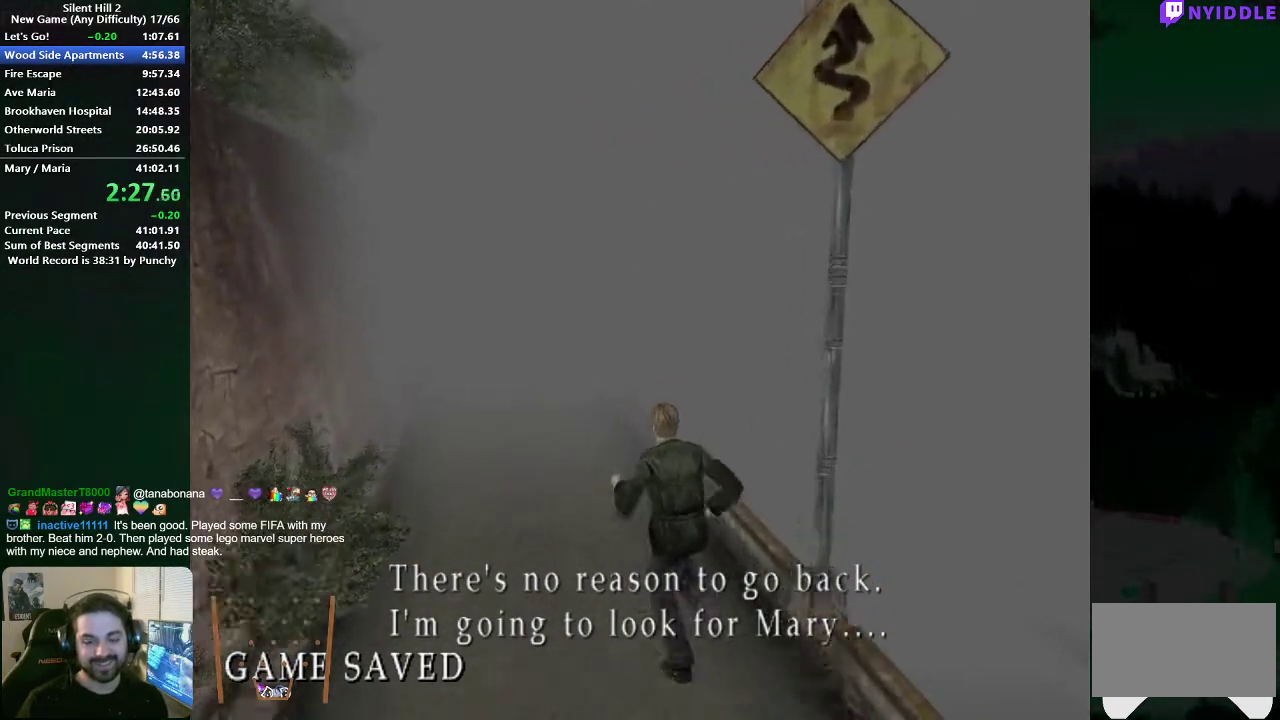
{"buttons": ["X"], "left_stick": "up", "right_stick": "center", "button_events": [[100, "X", "down"], [167, "X", "up"], [267, "X", "down"], [350, "X", "up"], [450, "X", "down"]]}
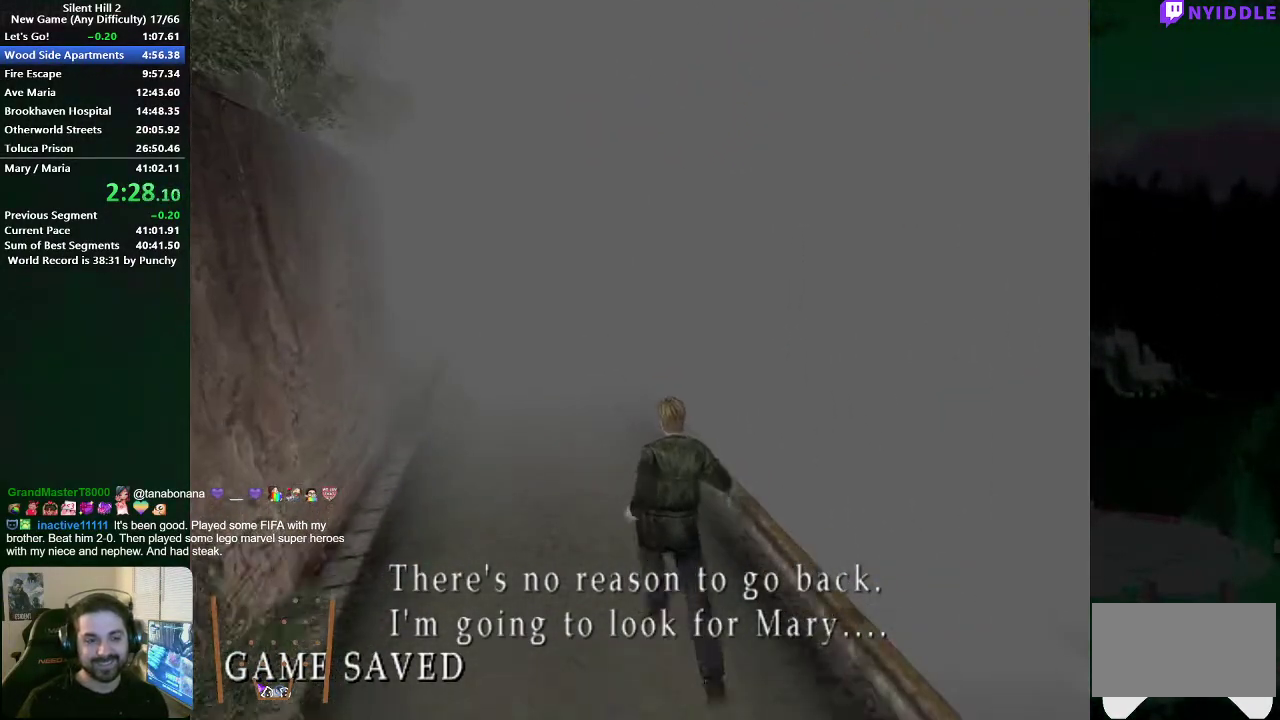
{"buttons": ["X"], "left_stick": "up", "right_stick": "center", "button_events": [[33, "X", "up"], [133, "X", "down"], [217, "X", "up"], [317, "X", "down"], [400, "X", "up"], [500, "X", "down"]]}
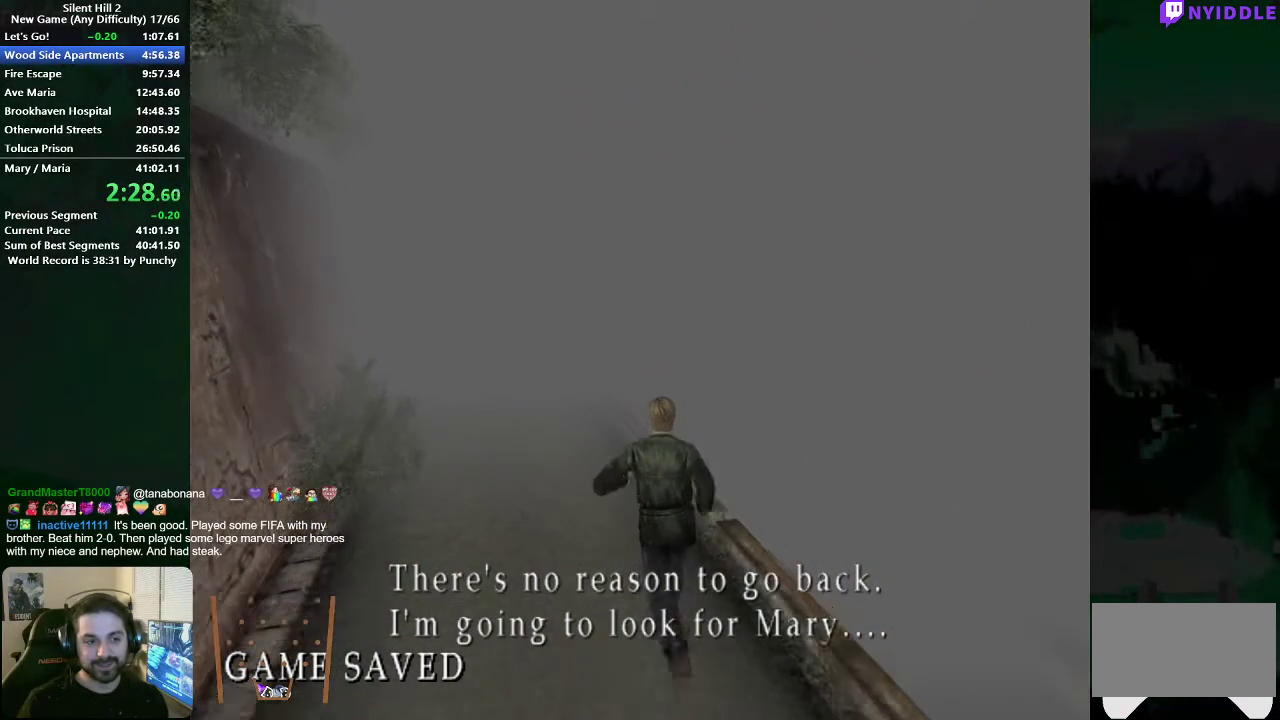
{"buttons": [], "left_stick": "up", "right_stick": "center", "button_events": [[83, "X", "up"], [183, "X", "down"], [283, "X", "up"], [383, "X", "down"], [467, "X", "up"]]}
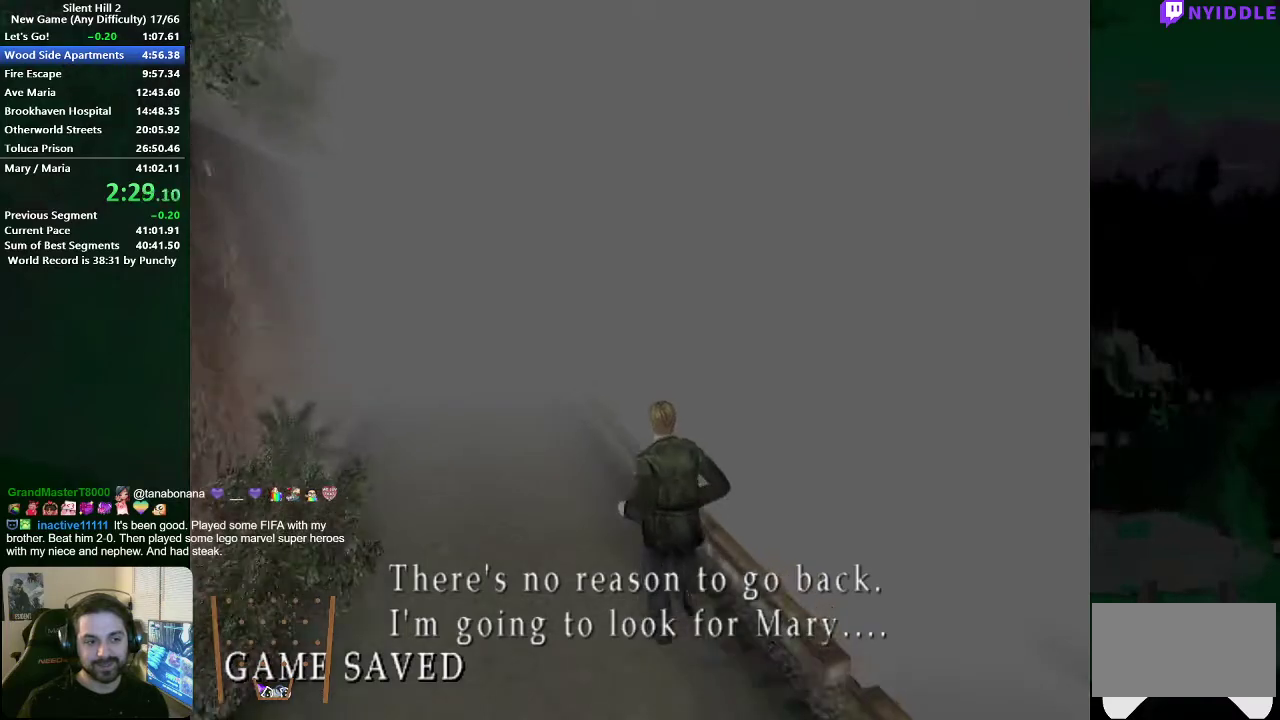
{"buttons": ["X"], "left_stick": "up-left", "right_stick": "center", "button_events": [[83, "X", "down"], [167, "X", "up"], [283, "X", "down"], [383, "X", "up"], [483, "X", "down"]]}
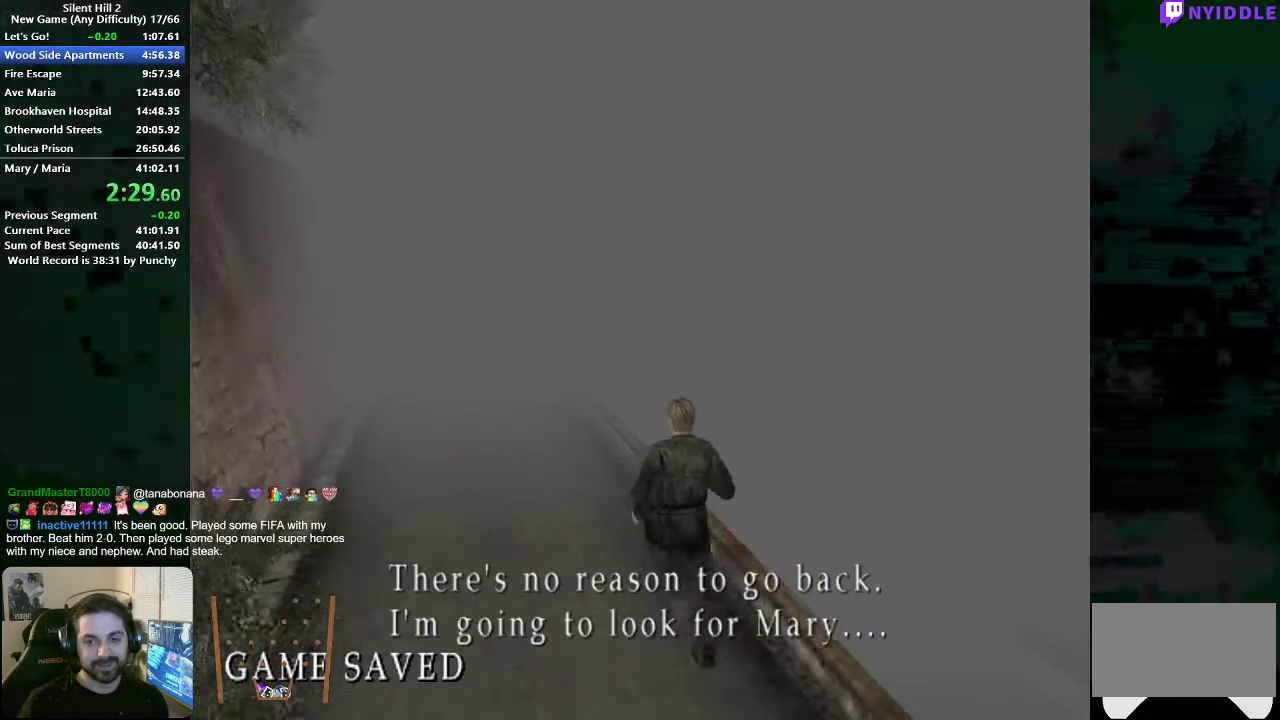
{"buttons": [], "left_stick": "up-left", "right_stick": "center", "button_events": [[83, "X", "up"], [183, "X", "down"], [267, "X", "up"], [383, "X", "down"], [450, "X", "up"]]}
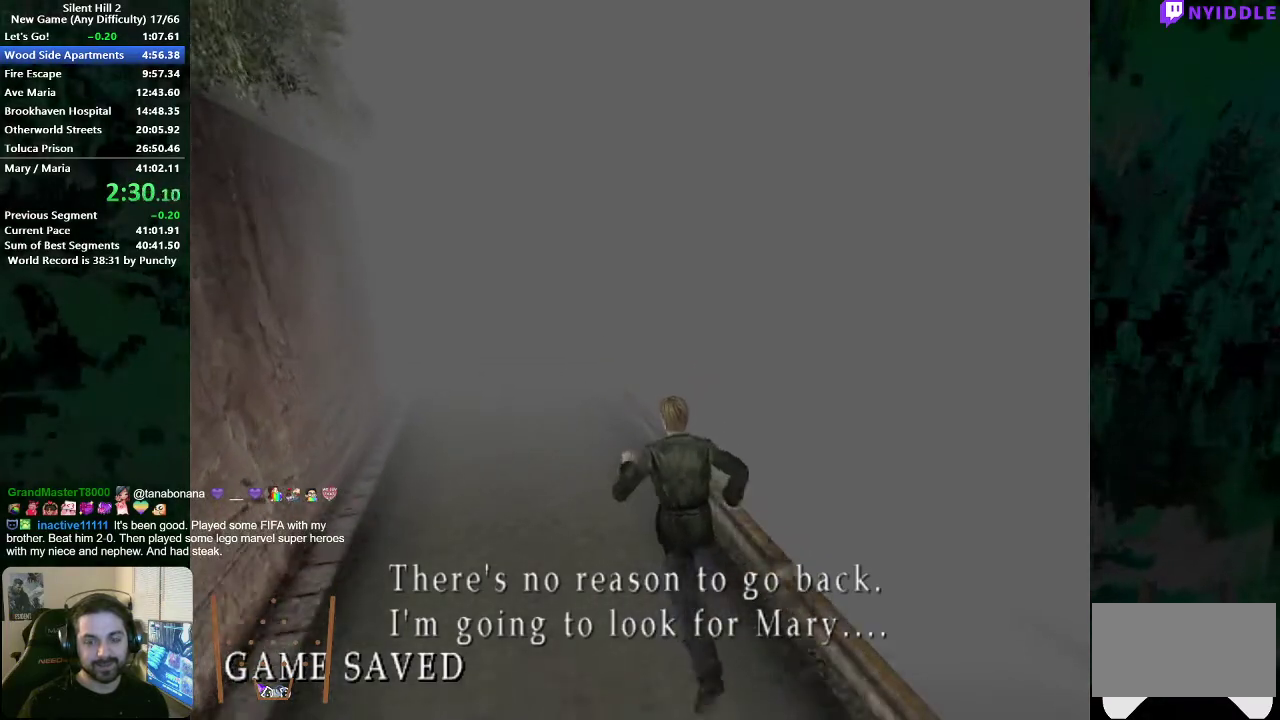
{"buttons": ["X"], "left_stick": "up-left", "right_stick": "center", "button_events": [[67, "X", "down"], [133, "X", "up"], [250, "X", "down"], [333, "X", "up"], [433, "X", "down"]]}
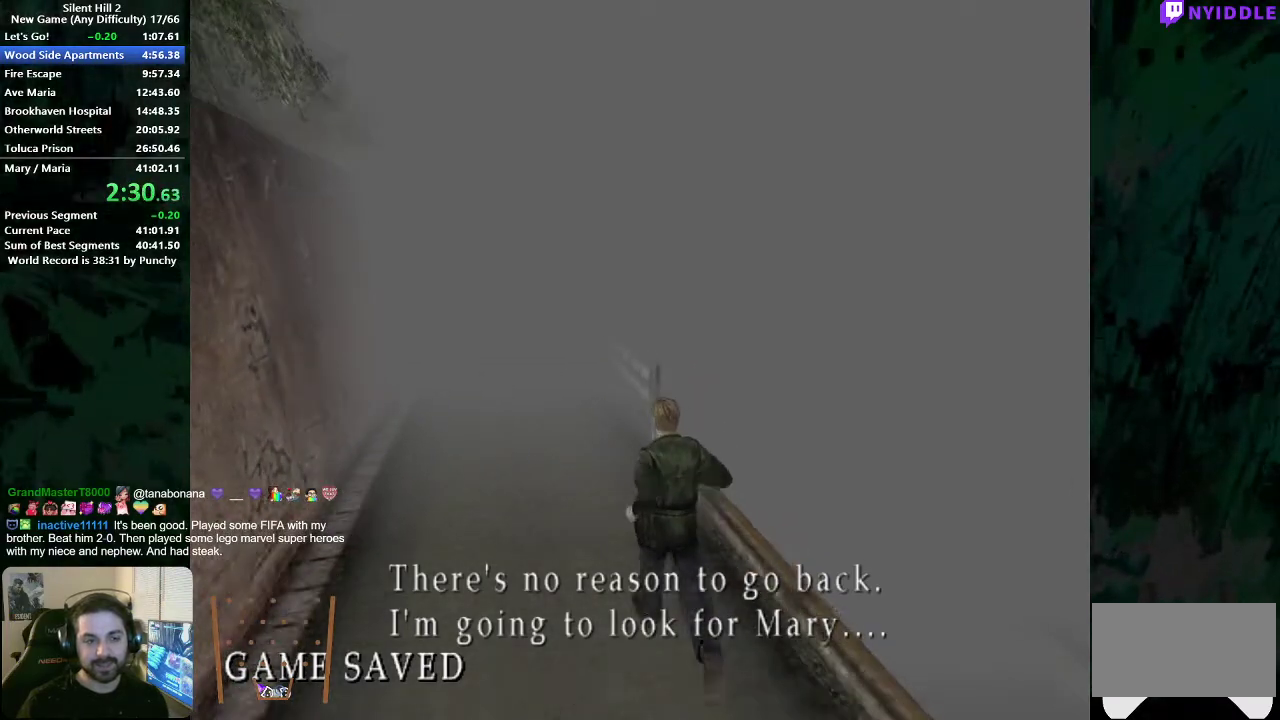
{"buttons": [], "left_stick": "up-left", "right_stick": "center", "button_events": [[17, "X", "up"], [133, "X", "down"], [217, "X", "up"], [333, "X", "down"], [400, "X", "up"]]}
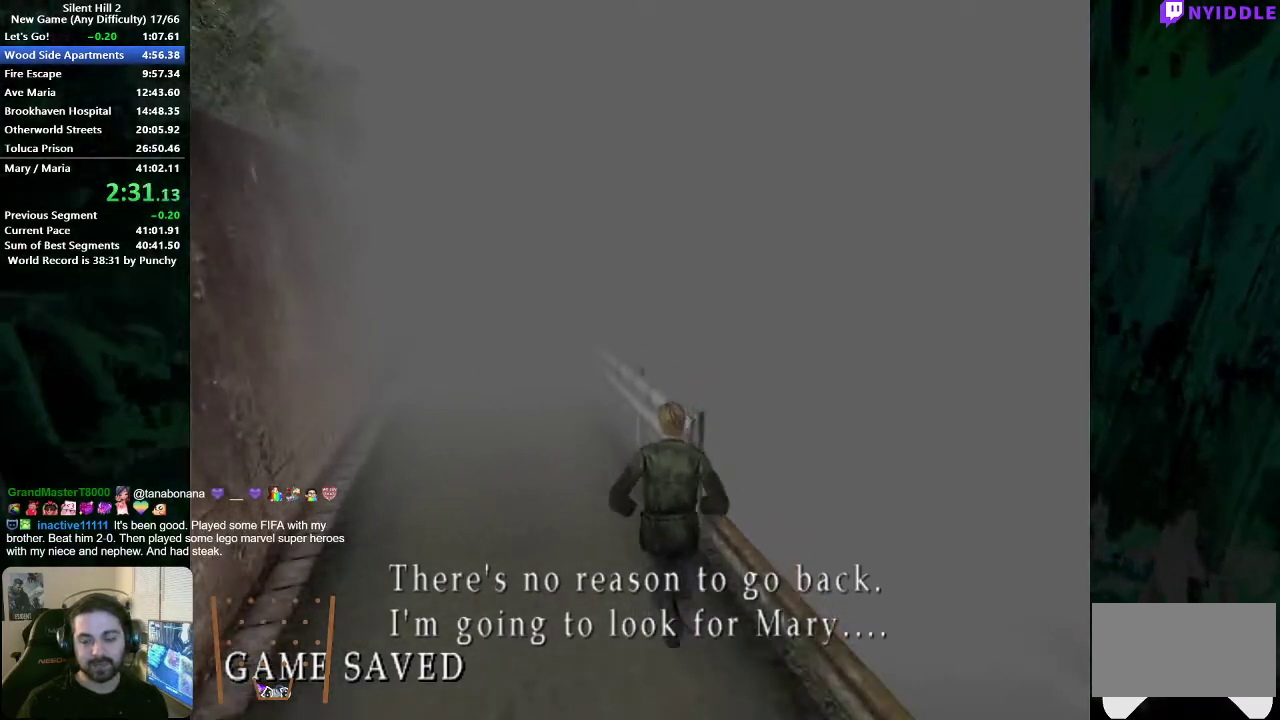
{"buttons": [], "left_stick": "up-left", "right_stick": "center", "button_events": [[17, "X", "down"], [83, "X", "up"], [200, "X", "down"], [283, "X", "up"], [383, "X", "down"], [467, "X", "up"]]}